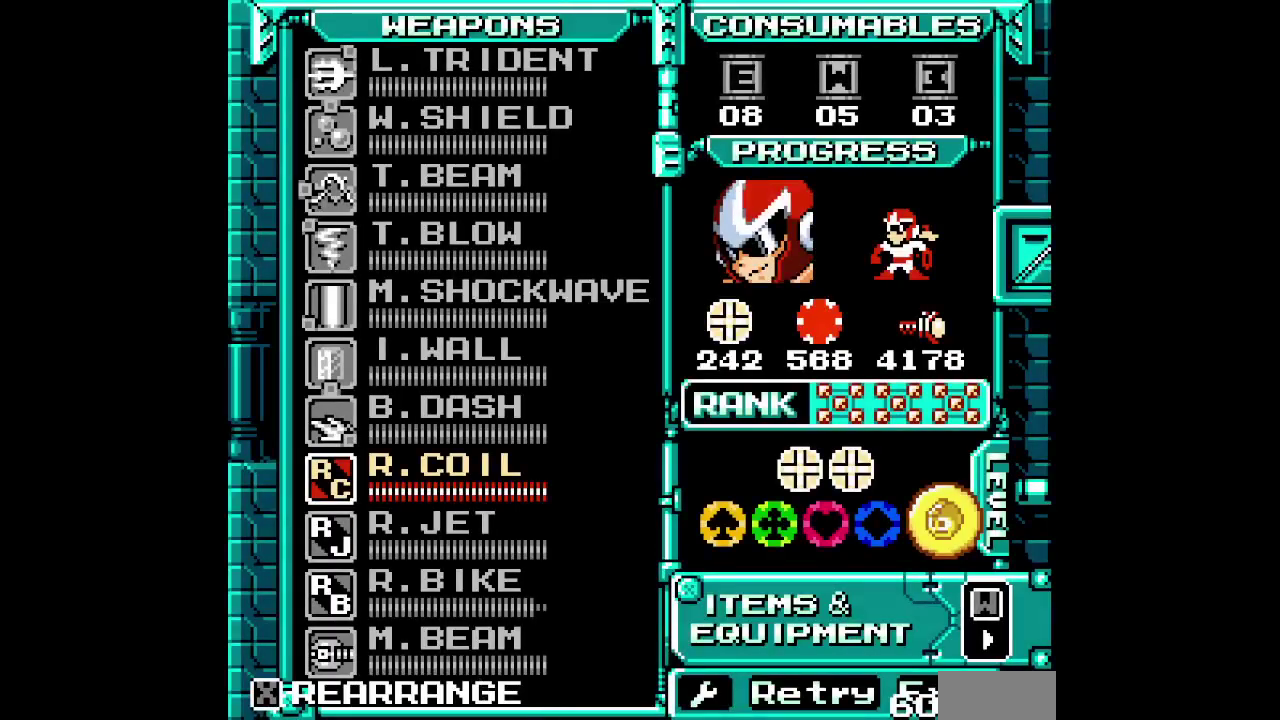
Gameplay with a controller (Xbox layout); each line is a JSON object with the inputs held at the frame after it. "events" lists button and stick changes between this image and that frame as [ms after this image, input, new state], when the widget could be followed in between. Not read: A B HOME L2 L3 R2 R3 START X.
{"buttons": []}
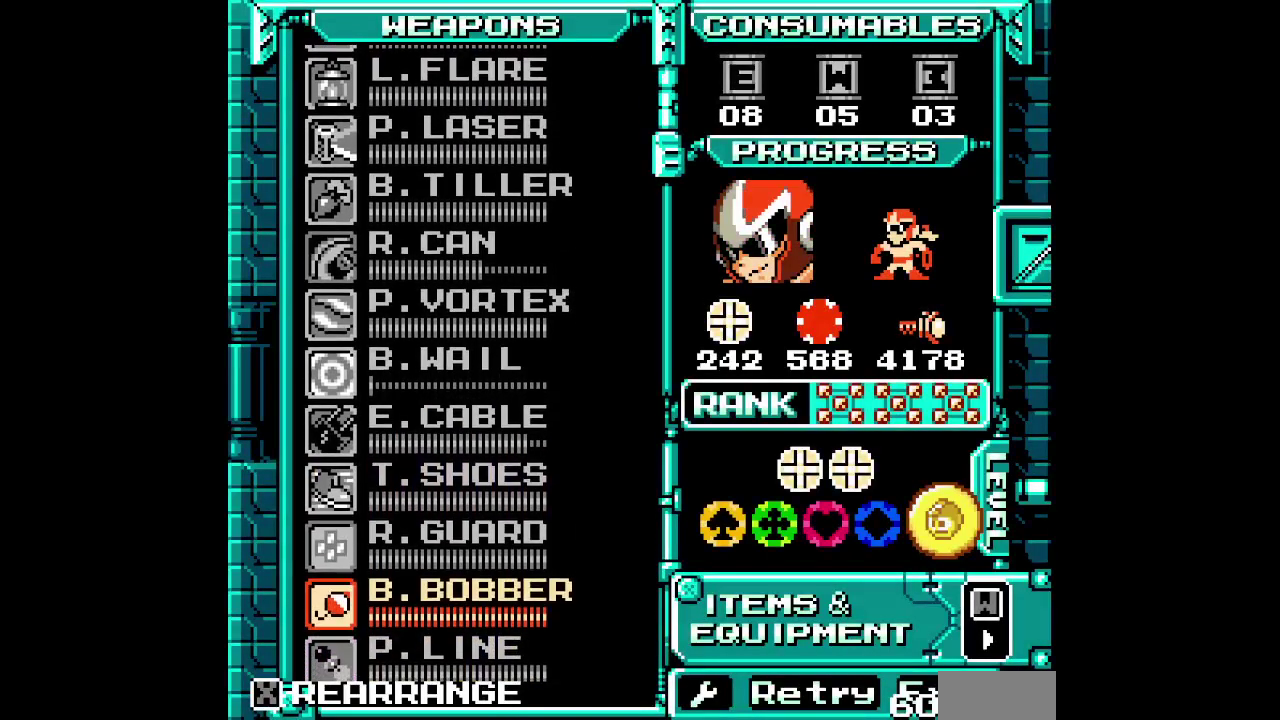
{"buttons": [], "events": [[50, "DPAD_UP", "down"], [117, "DPAD_UP", "up"], [183, "DPAD_UP", "down"], [267, "DPAD_UP", "up"], [333, "DPAD_UP", "down"], [467, "DPAD_UP", "up"]]}
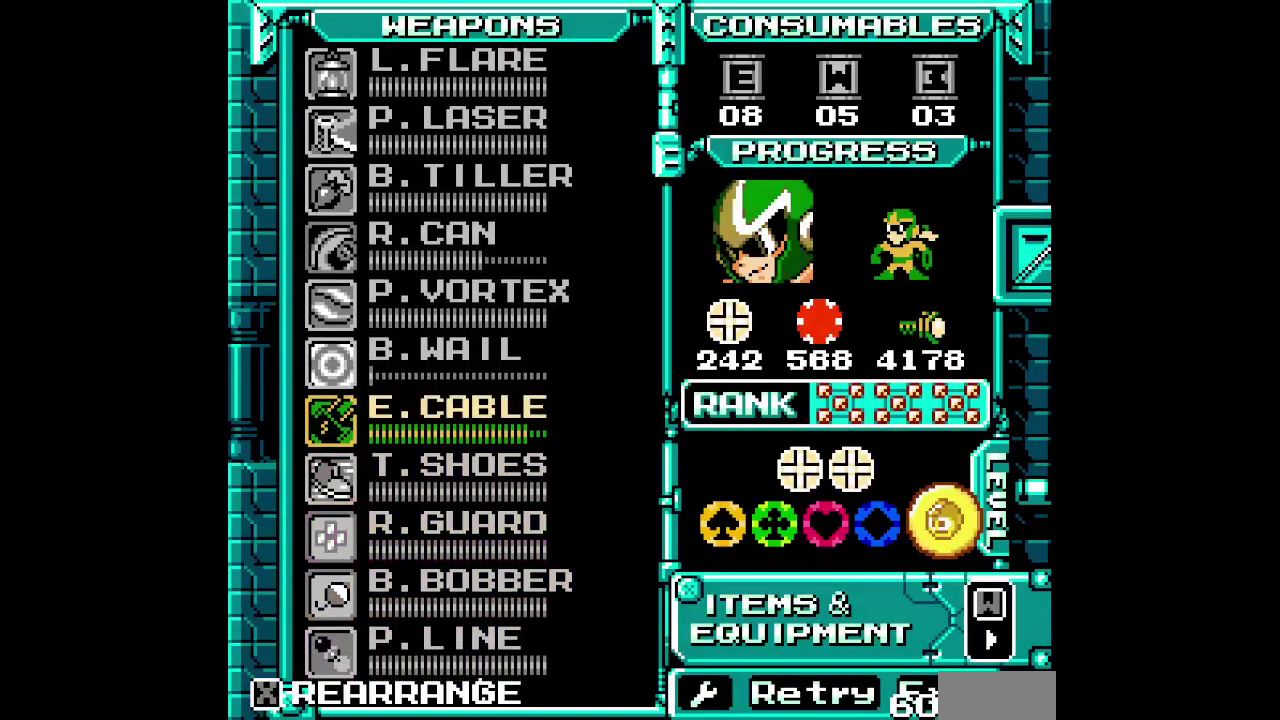
{"buttons": []}
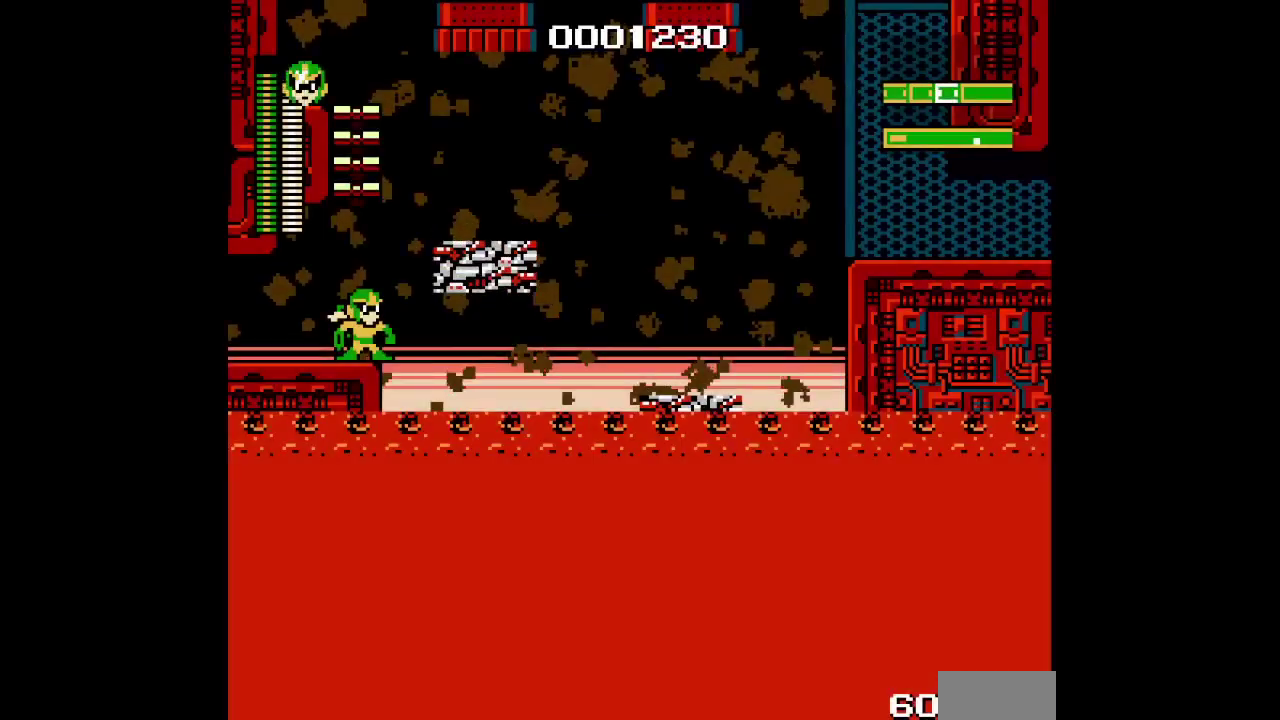
{"buttons": ["DPAD_RIGHT"], "events": [[317, "DPAD_RIGHT", "down"]]}
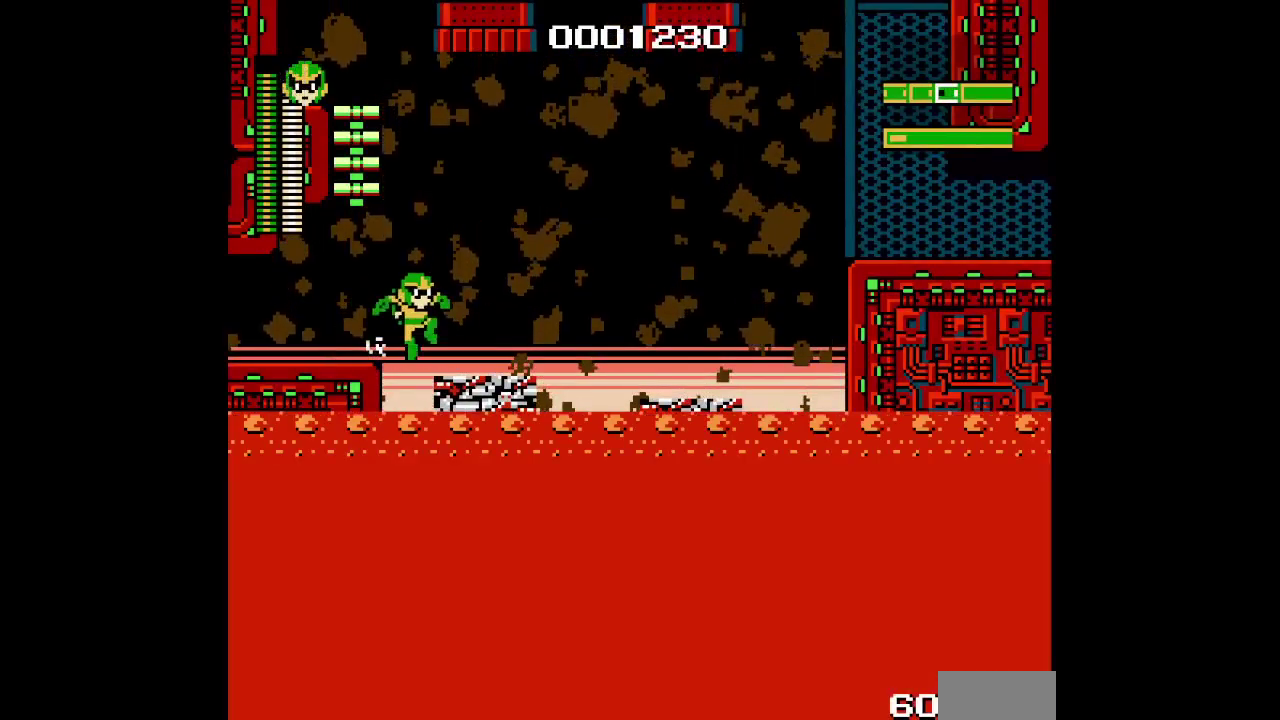
{"buttons": ["DPAD_RIGHT"], "events": []}
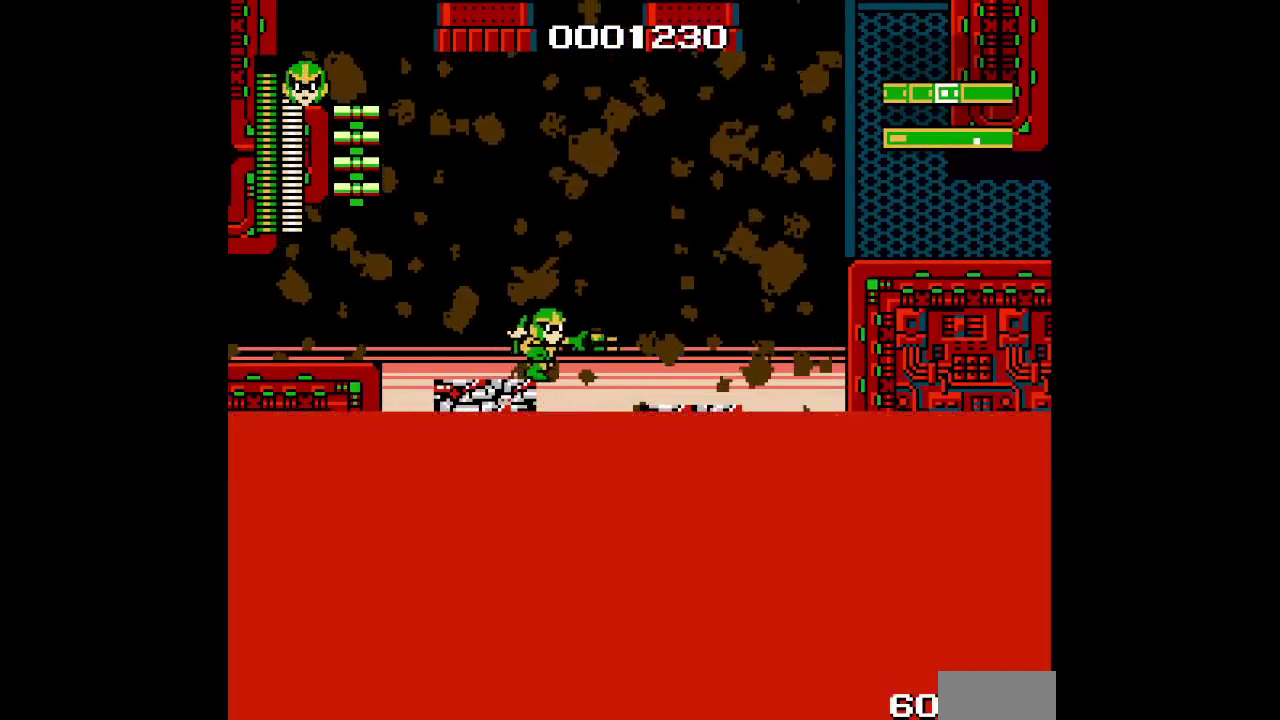
{"buttons": [], "events": [[50, "DPAD_RIGHT", "up"]]}
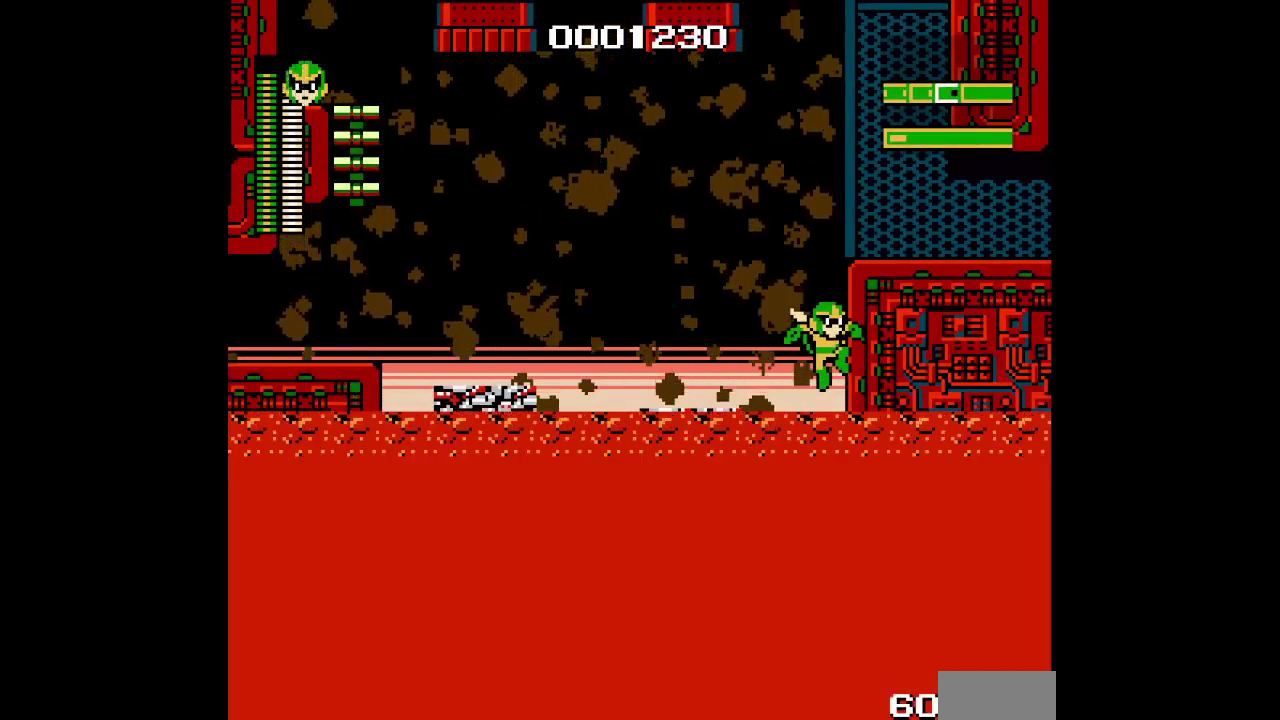
{"buttons": ["Y"]}
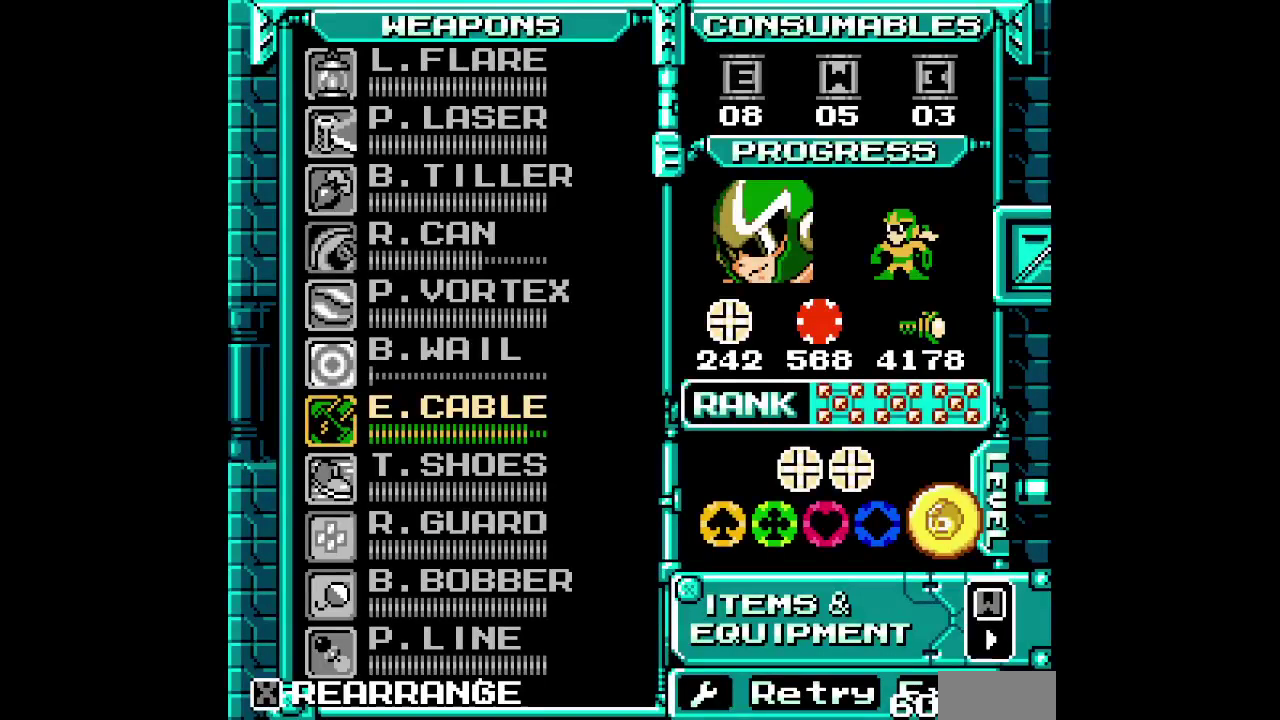
{"buttons": ["Y"]}
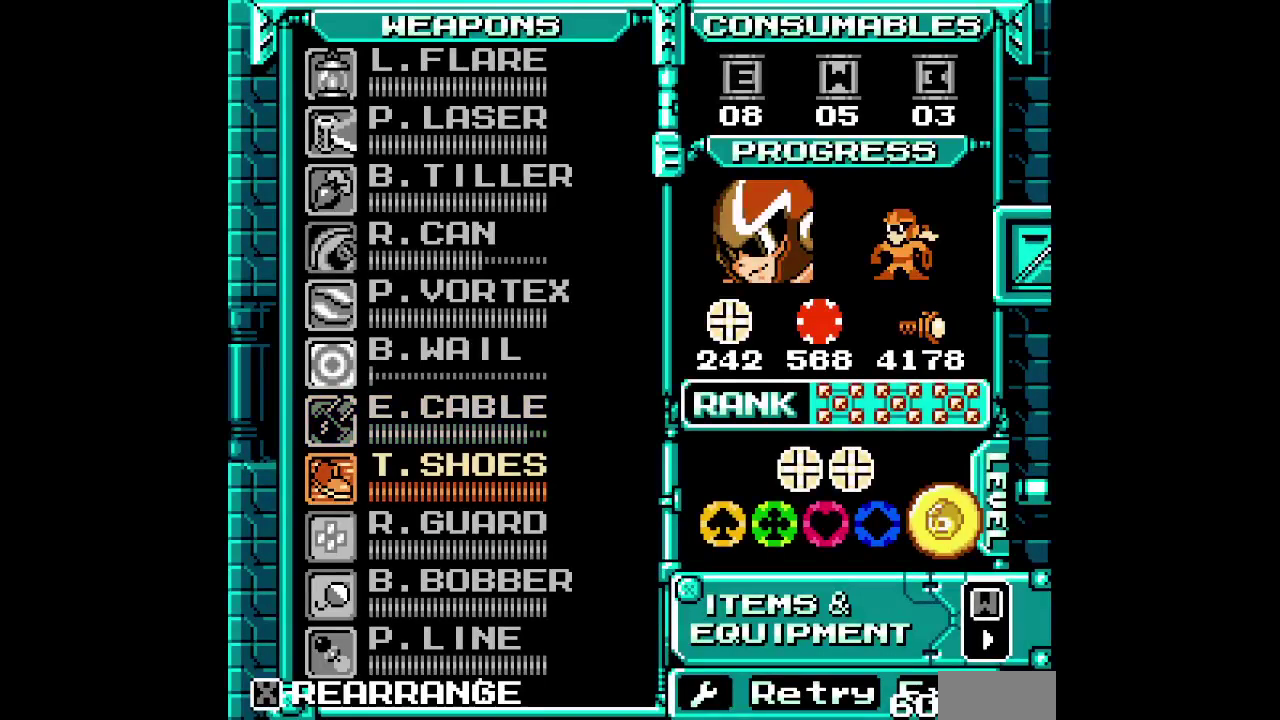
{"buttons": ["DPAD_RIGHT"]}
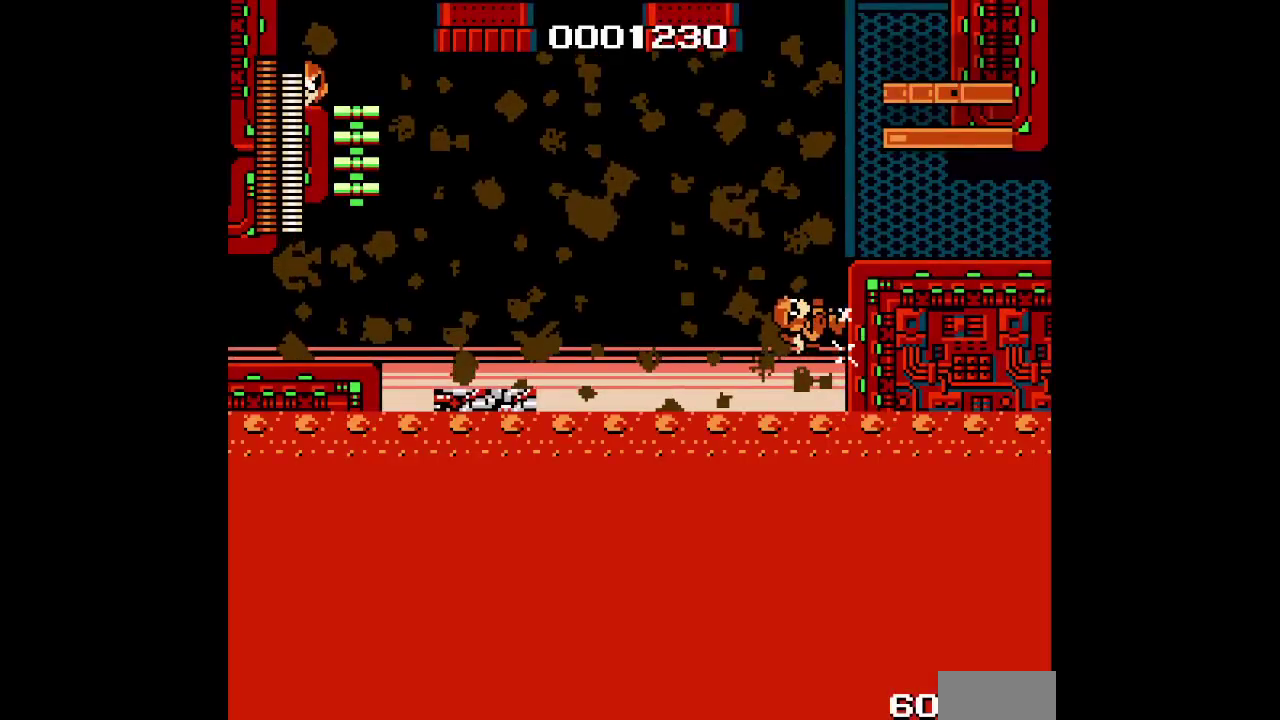
{"buttons": ["DPAD_RIGHT"], "events": []}
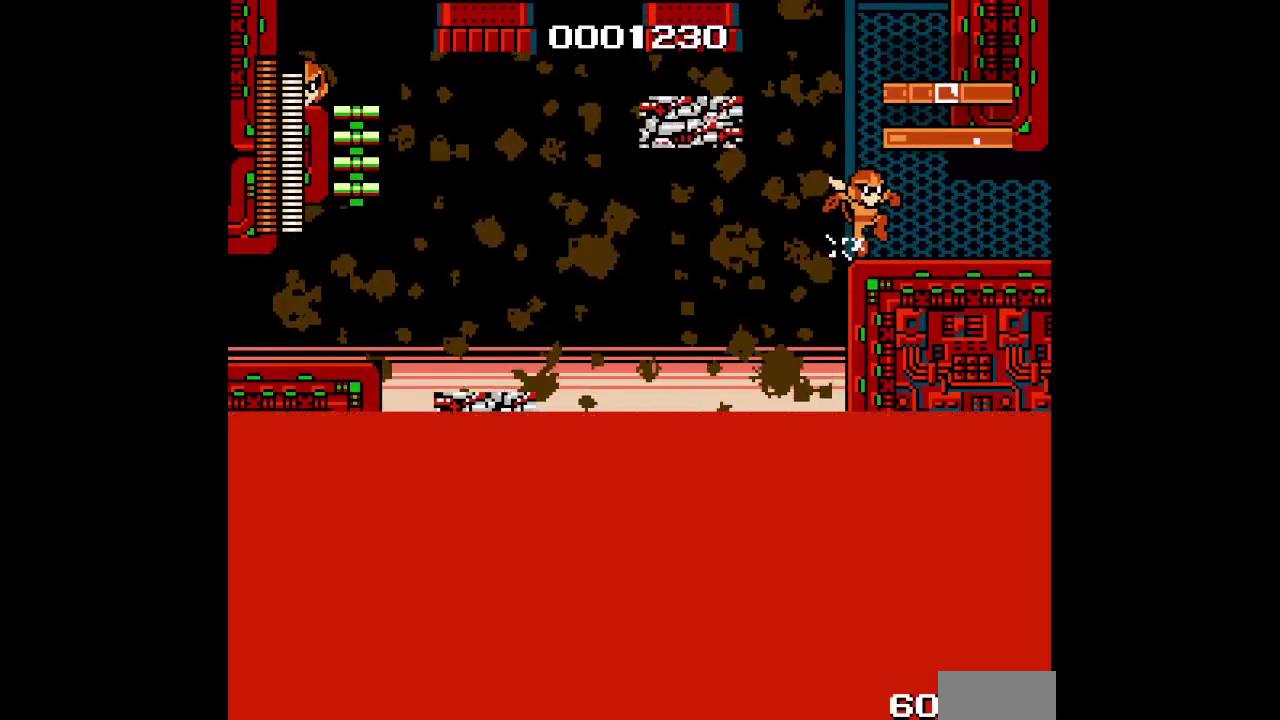
{"buttons": [], "events": [[50, "L1", "down"], [67, "R1", "down"], [133, "R1", "up"], [150, "L1", "up"], [367, "DPAD_RIGHT", "up"]]}
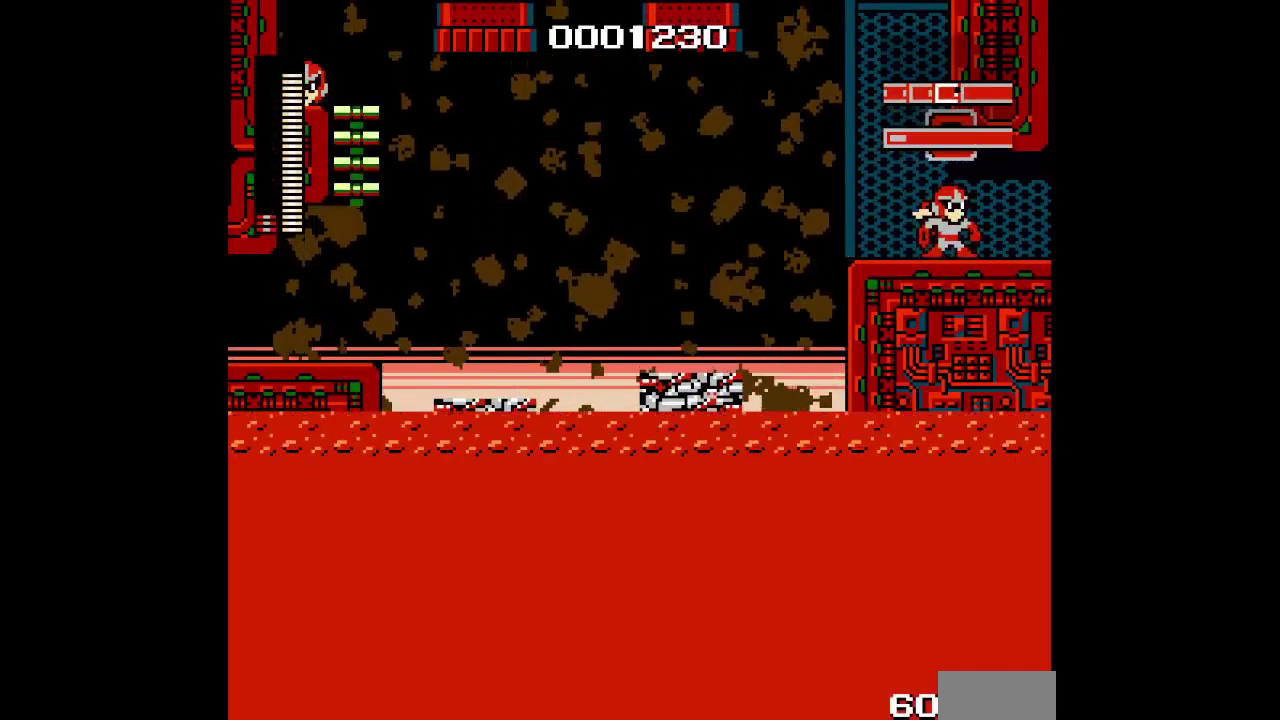
{"buttons": ["DPAD_RIGHT"], "events": [[350, "DPAD_RIGHT", "down"]]}